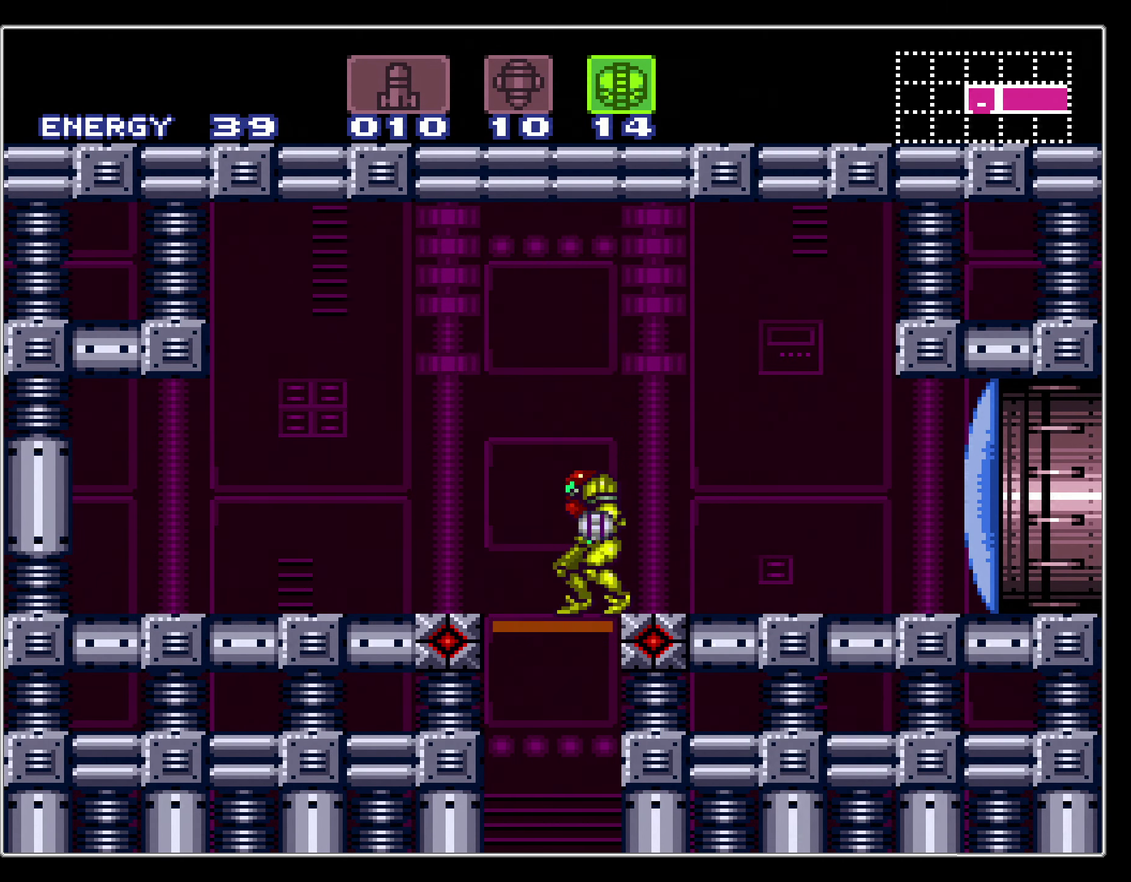
Gameplay with a controller (Nintendo layout); each line is a JSON object with the inputs held at the frame after it (dt_ms = milliseconds from this image to that frame). "events" lists button and stick changes between this image and that frame as [ms after this image, input, new state], when the widget could be followed in between. Not read: L3 R3.
{"dt_ms": 300, "buttons": ["L1"], "events": [[50, "L1", "down"], [100, "A", "up"], [117, "DPAD_LEFT", "down"], [283, "DPAD_LEFT", "up"]]}
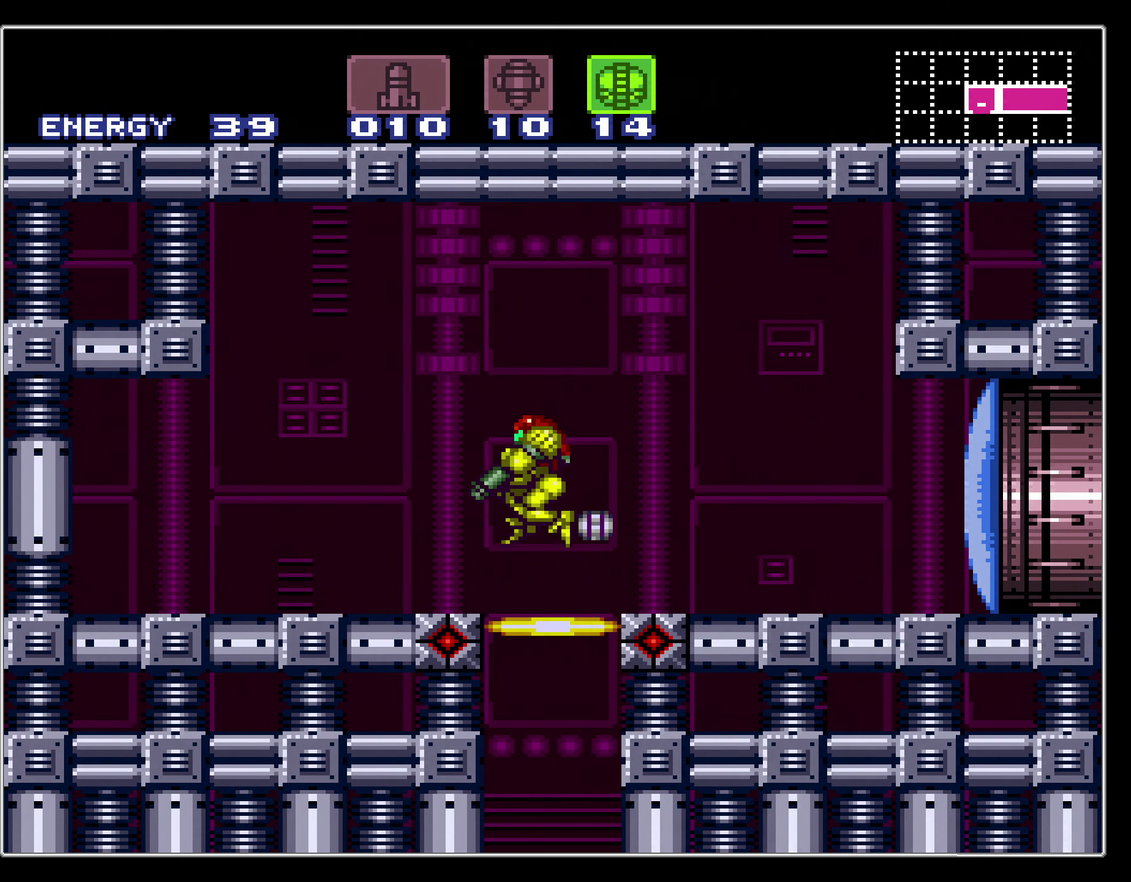
{"dt_ms": 600, "buttons": [], "events": [[67, "DPAD_RIGHT", "down"], [183, "DPAD_RIGHT", "up"], [517, "L1", "up"]]}
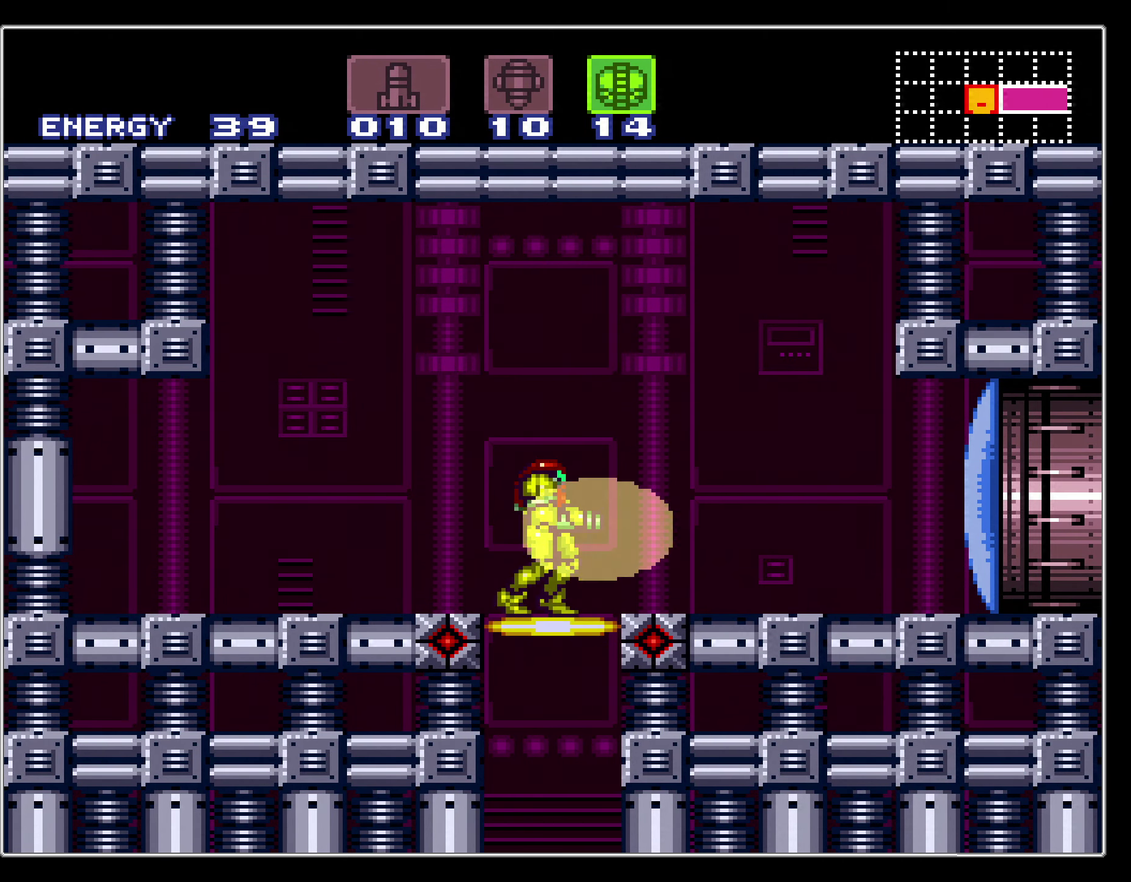
{"dt_ms": 500, "buttons": [], "events": []}
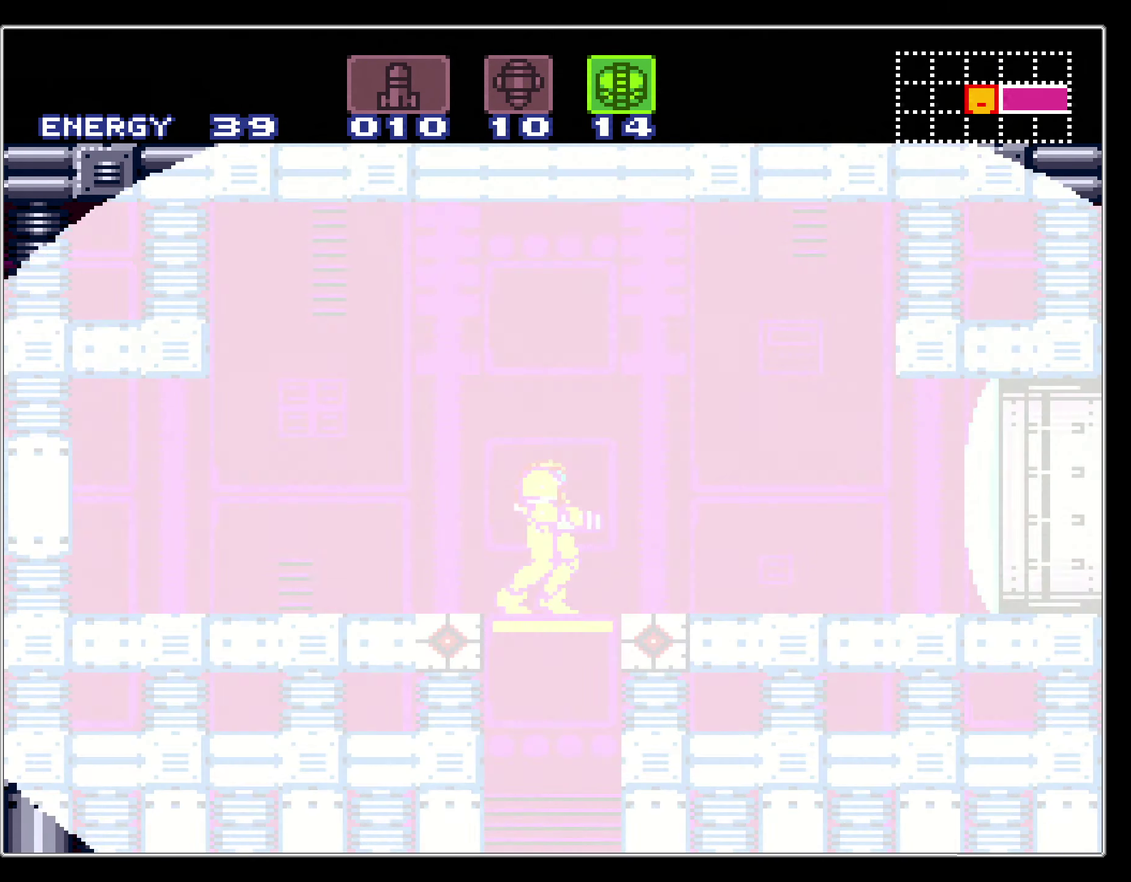
{"dt_ms": 500, "buttons": [], "events": []}
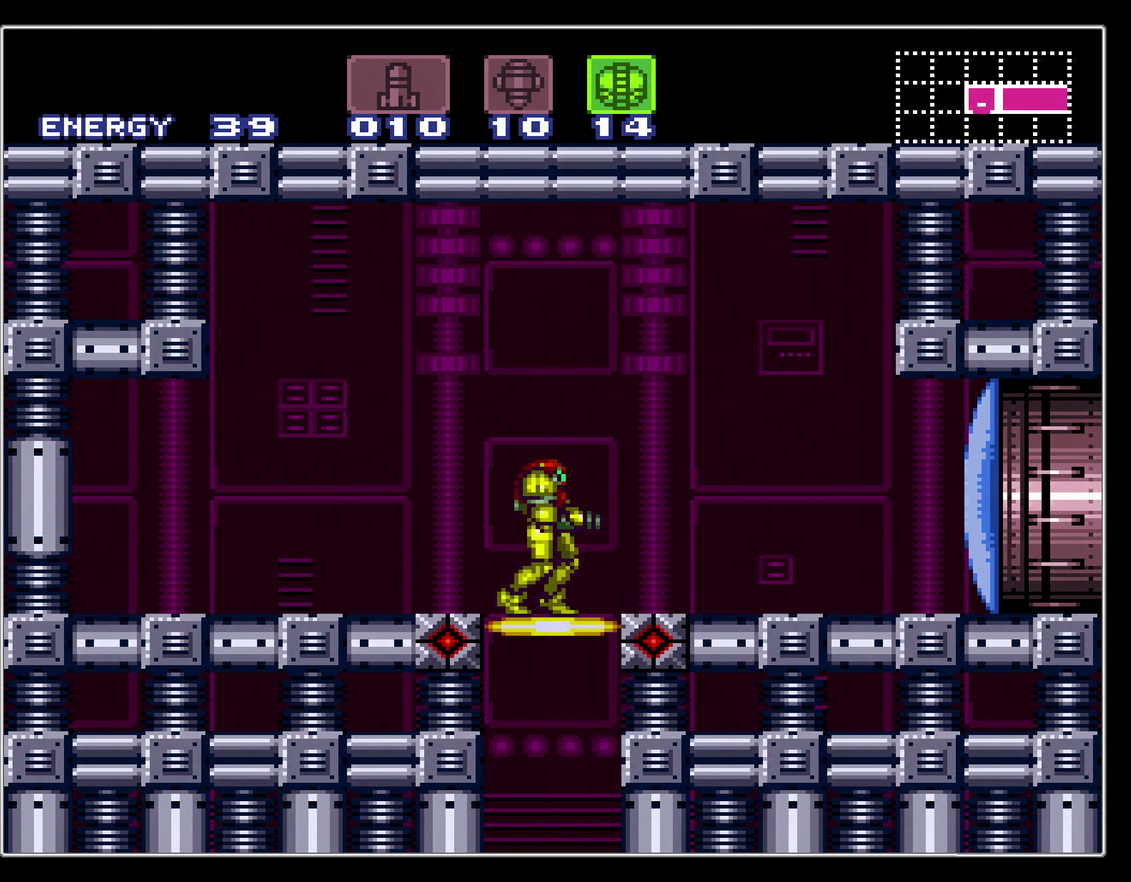
{"dt_ms": 400, "buttons": ["A"], "events": [[33, "A", "down"], [133, "DPAD_DOWN", "down"], [350, "DPAD_DOWN", "up"]]}
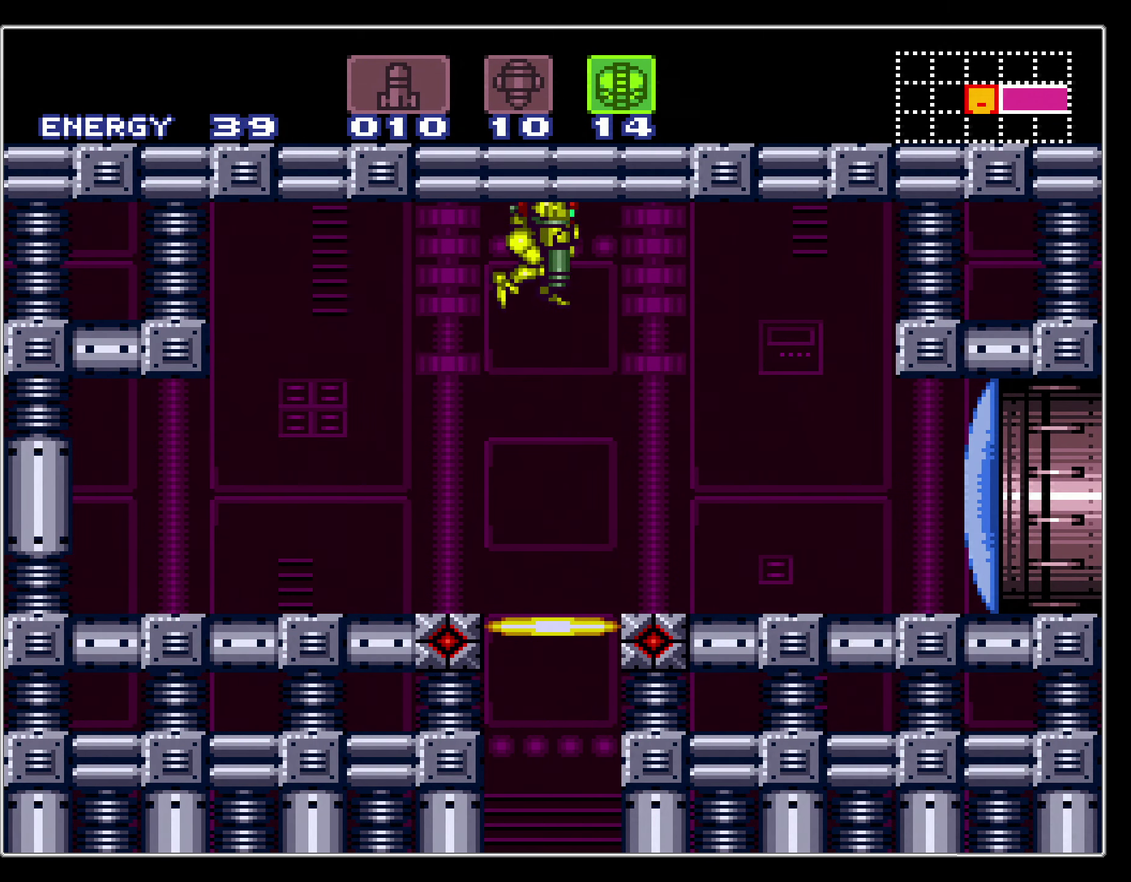
{"dt_ms": 700, "buttons": ["A", "X", "DPAD_UP"], "events": [[267, "DPAD_DOWN", "down"], [367, "DPAD_DOWN", "up"], [667, "X", "down"], [683, "DPAD_UP", "down"]]}
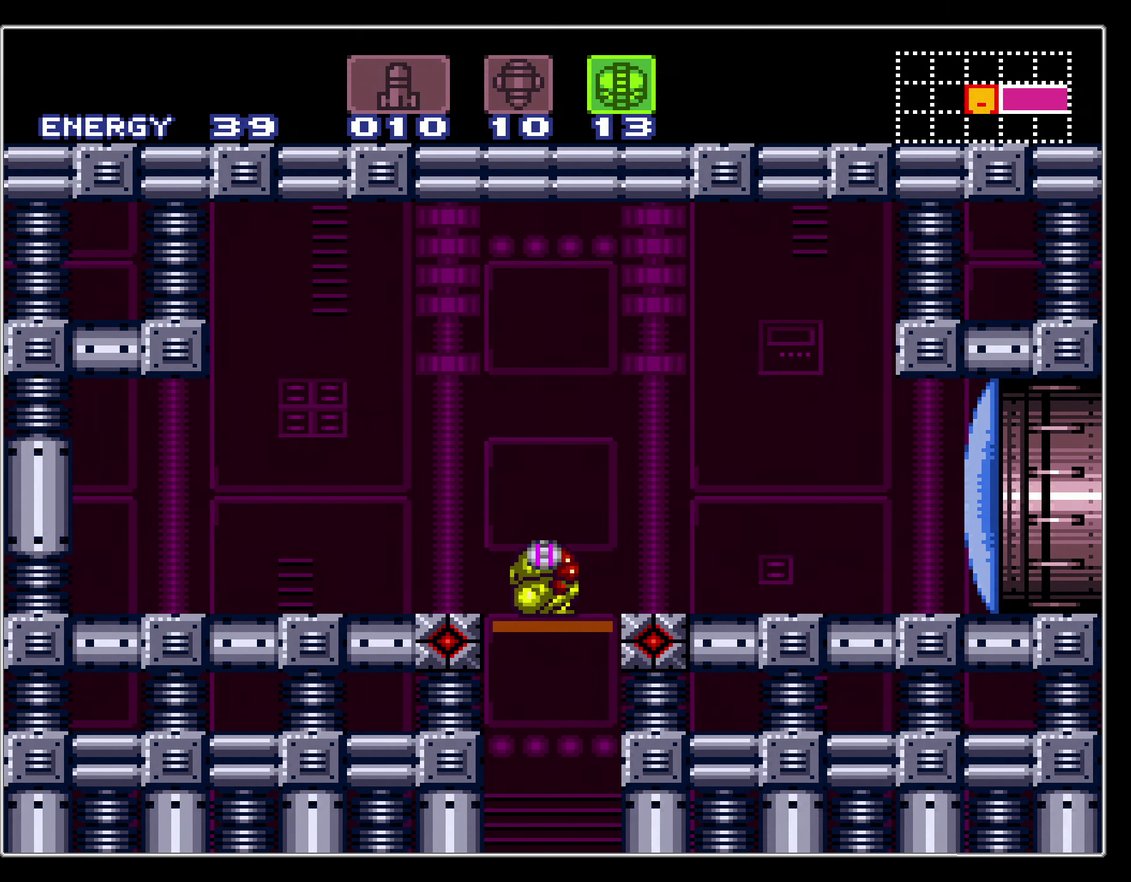
{"dt_ms": 300, "buttons": [], "events": [[50, "A", "up"], [83, "DPAD_UP", "up"], [167, "DPAD_UP", "down"], [217, "DPAD_UP", "up"], [233, "X", "up"]]}
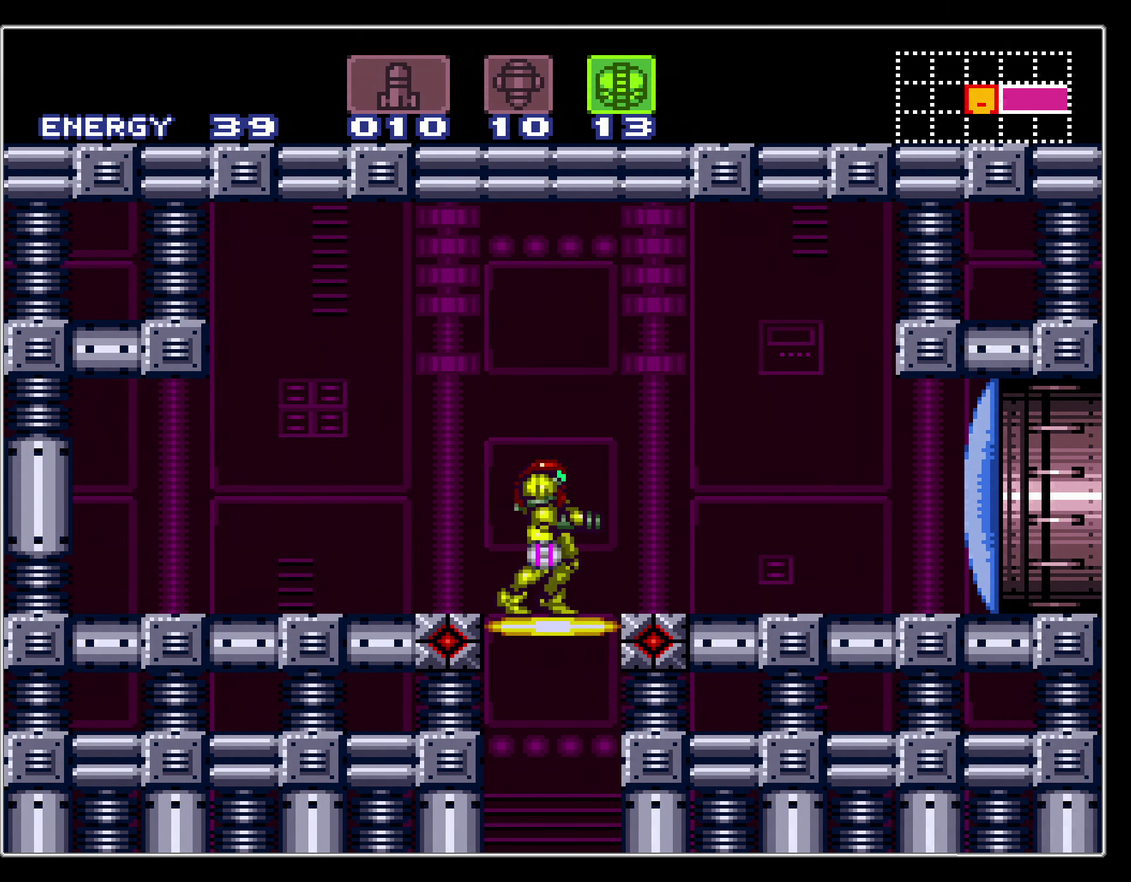
{"dt_ms": 600, "buttons": [], "events": [[83, "A", "down"], [267, "A", "up"]]}
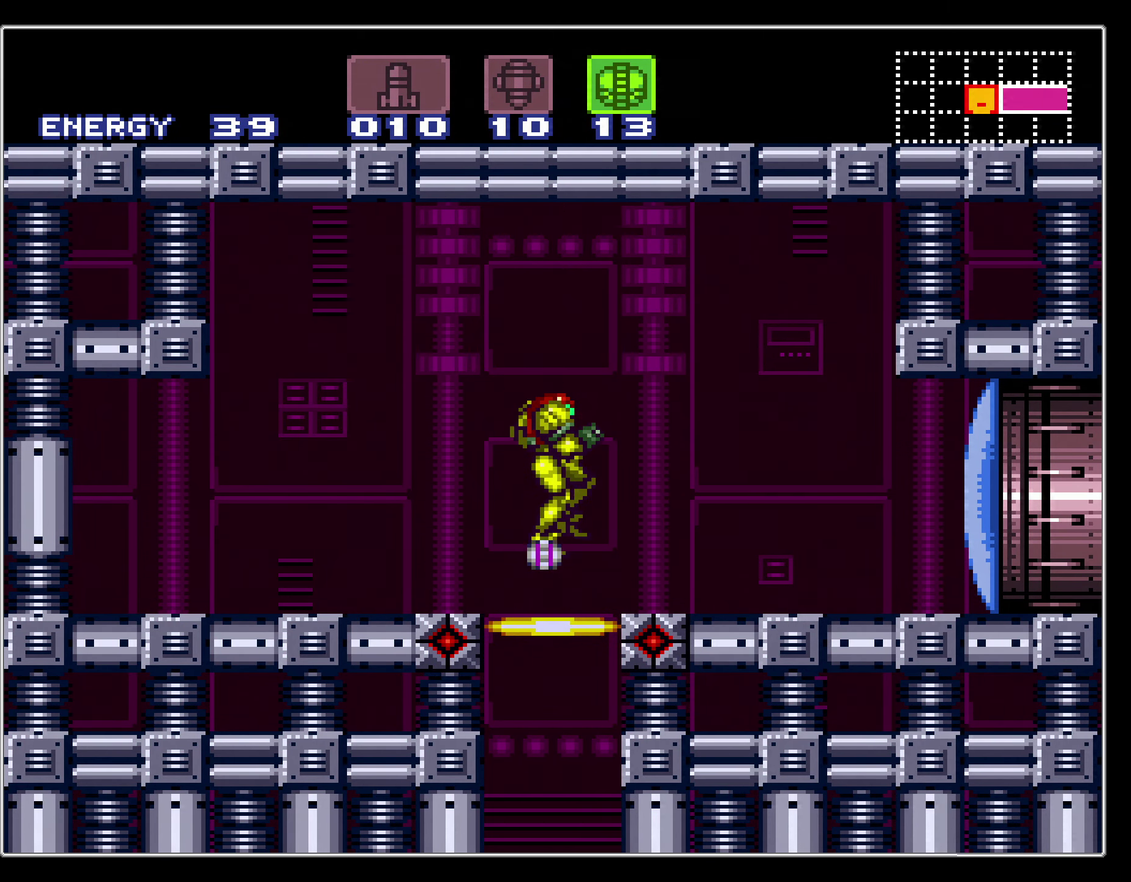
{"dt_ms": 500, "buttons": [], "events": []}
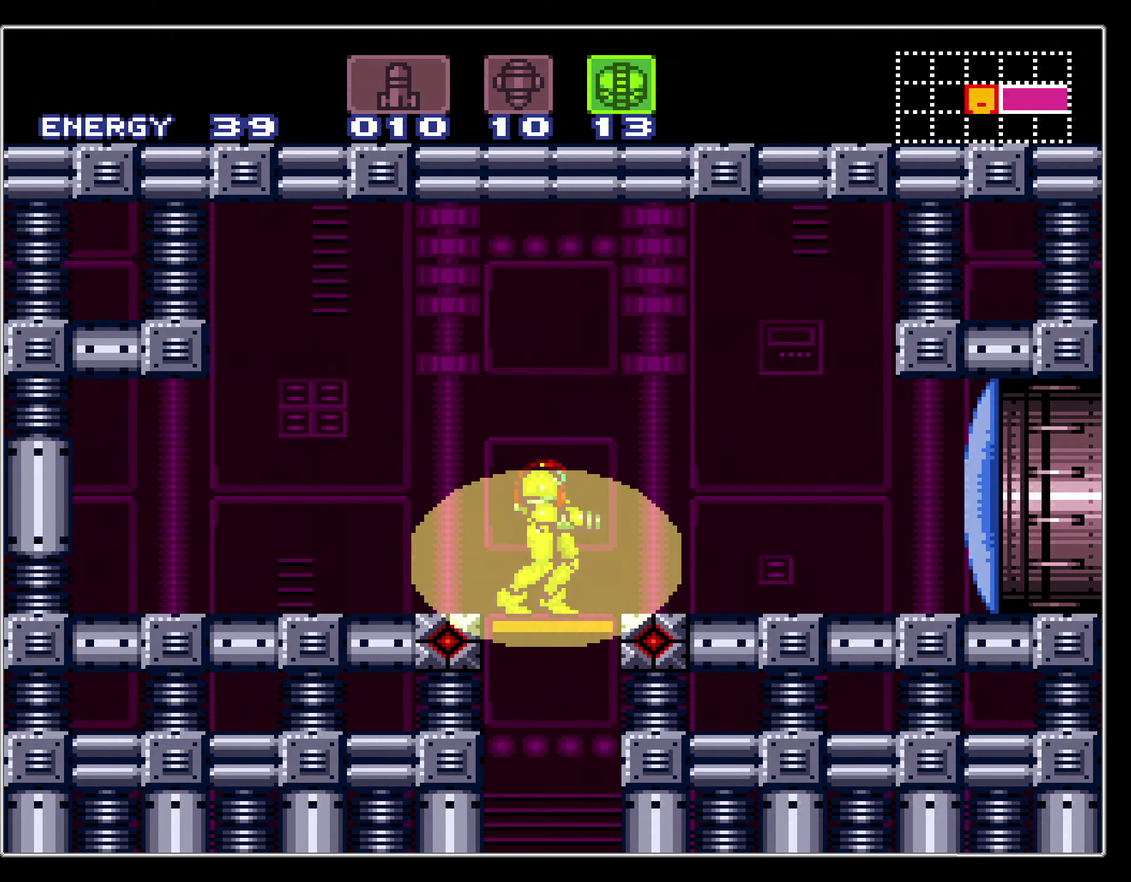
{"dt_ms": 500, "buttons": [], "events": []}
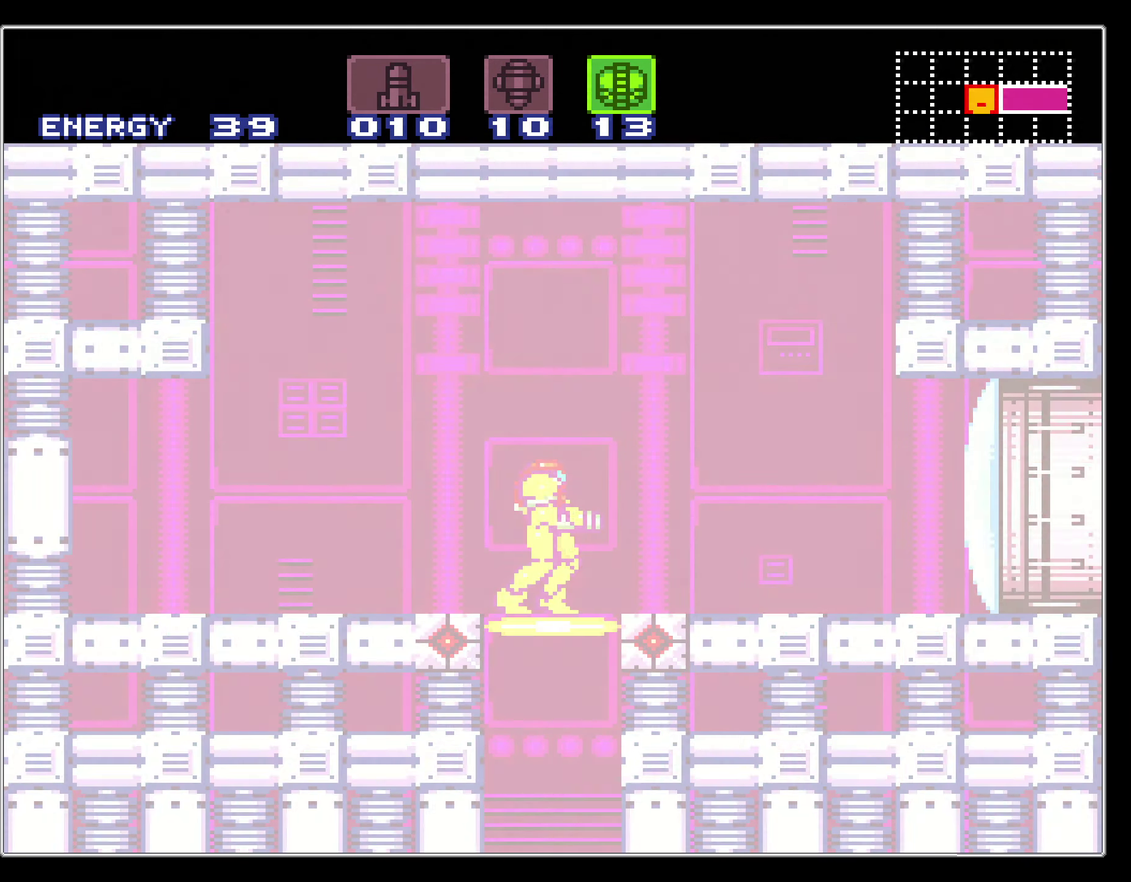
{"dt_ms": 400, "buttons": ["A"], "events": [[384, "A", "down"]]}
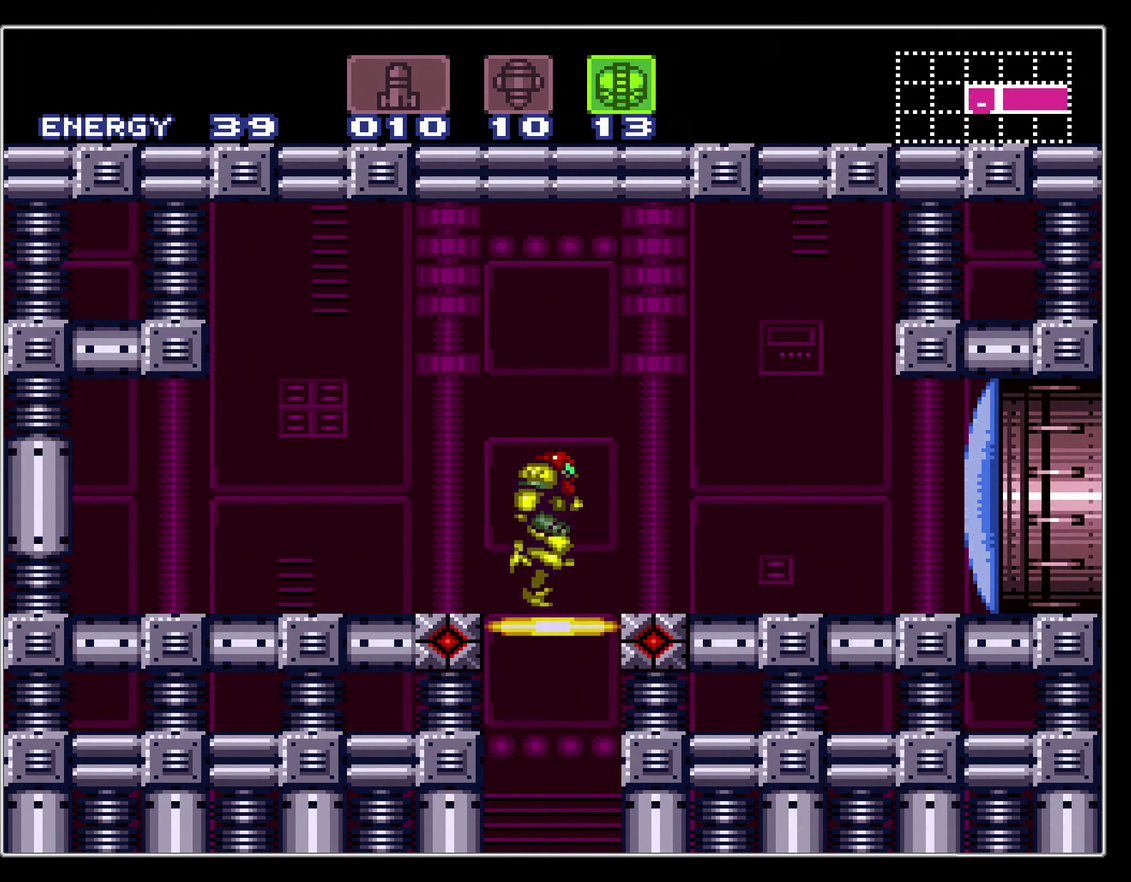
{"dt_ms": 600, "buttons": ["A", "DPAD_DOWN"], "events": [[67, "DPAD_DOWN", "down"], [200, "DPAD_DOWN", "up"], [600, "DPAD_DOWN", "down"]]}
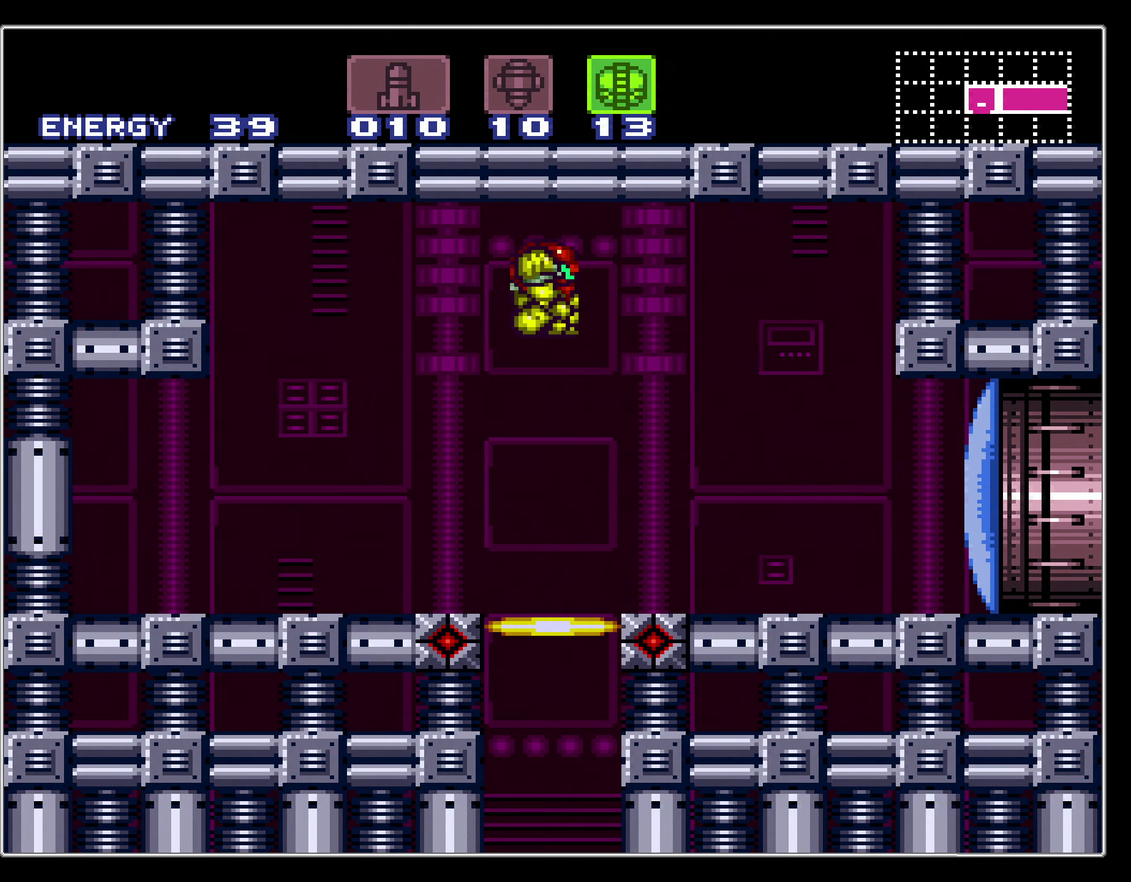
{"dt_ms": 600, "buttons": ["X"], "events": [[84, "DPAD_DOWN", "up"], [417, "X", "down"], [450, "DPAD_UP", "down"], [550, "A", "up"], [550, "DPAD_UP", "up"]]}
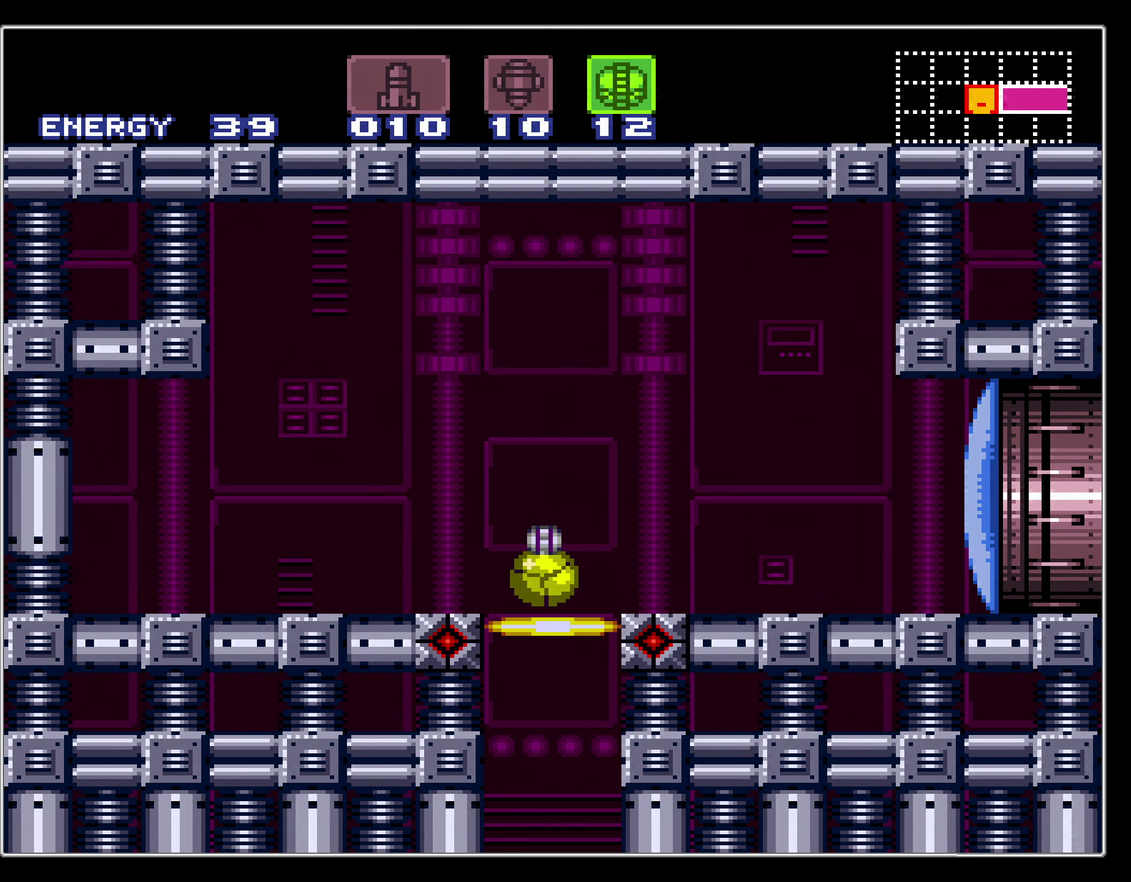
{"dt_ms": 400, "buttons": ["X", "L1", "R1"], "events": [[17, "DPAD_UP", "down"], [67, "DPAD_UP", "up"], [150, "DPAD_UP", "down"], [217, "L1", "down"], [250, "DPAD_UP", "up"], [250, "R1", "down"]]}
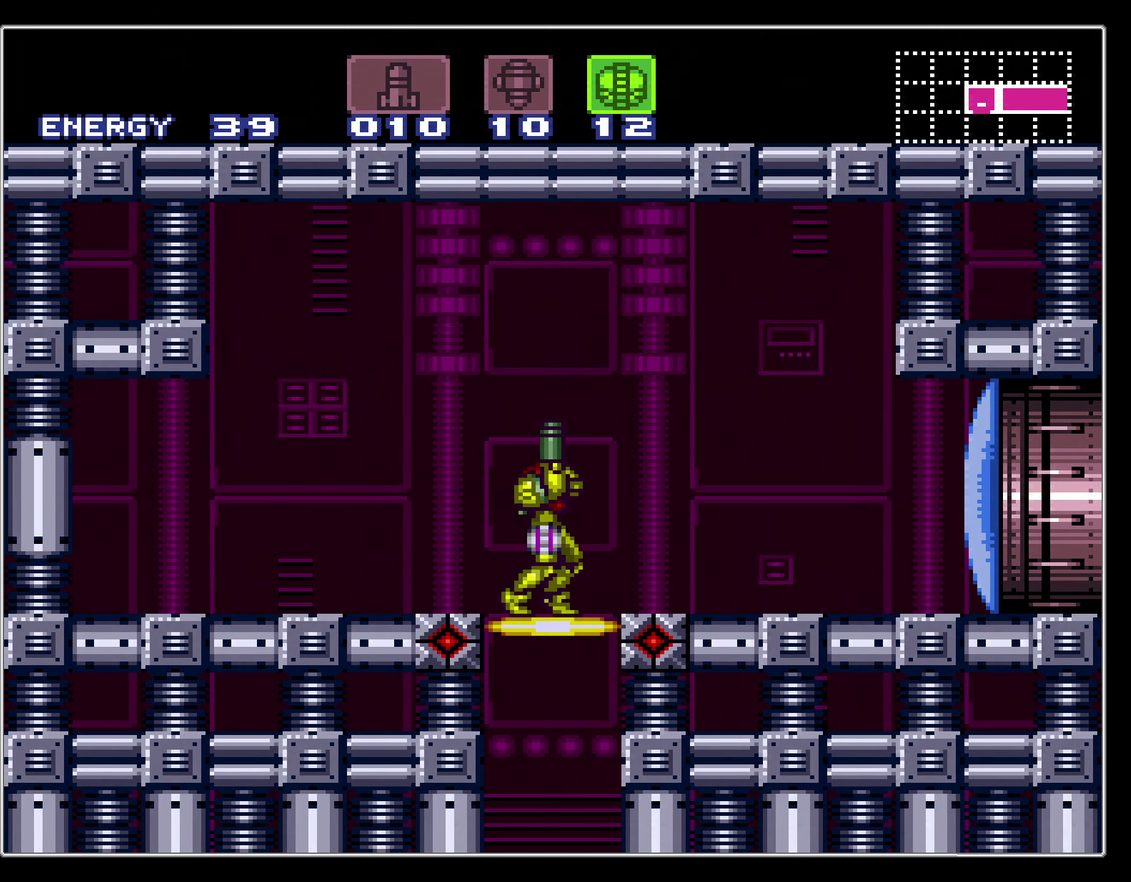
{"dt_ms": 500, "buttons": ["X", "L1", "R1"], "events": []}
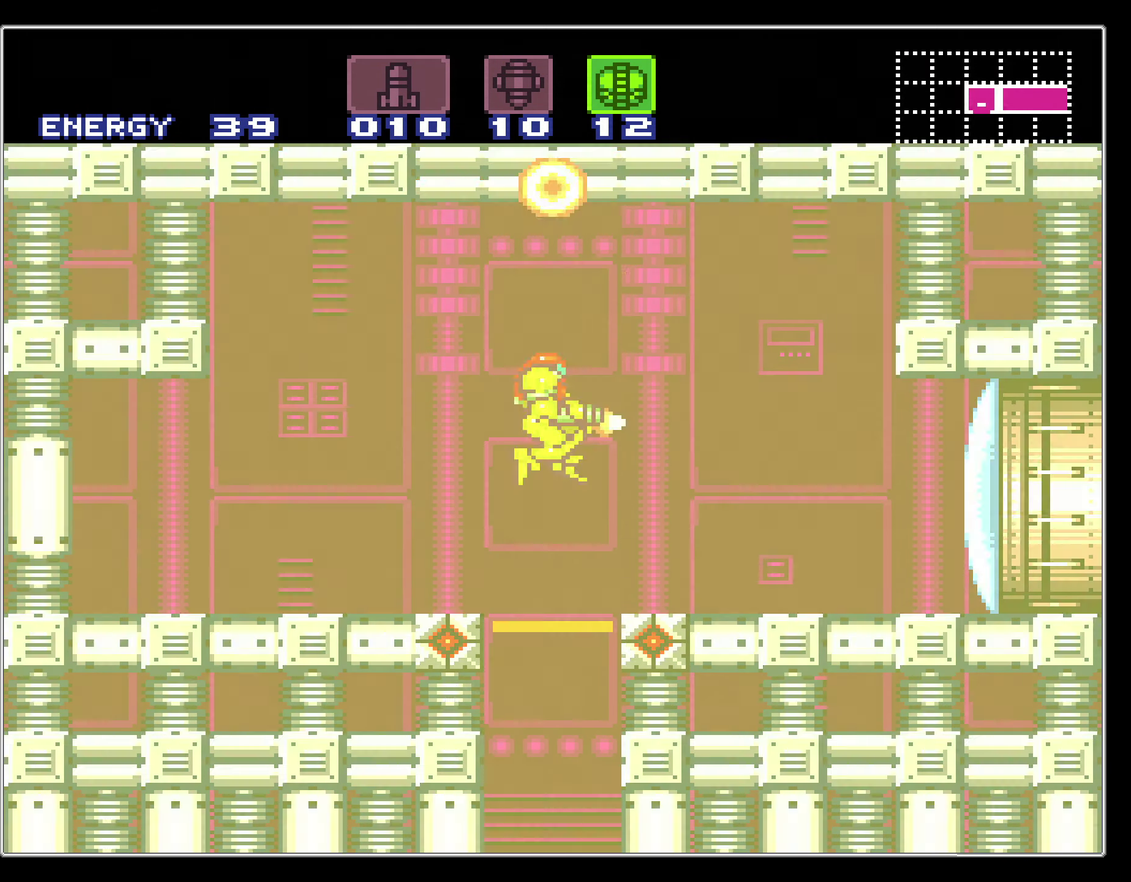
{"dt_ms": 500, "buttons": ["X", "L1", "R1"], "events": []}
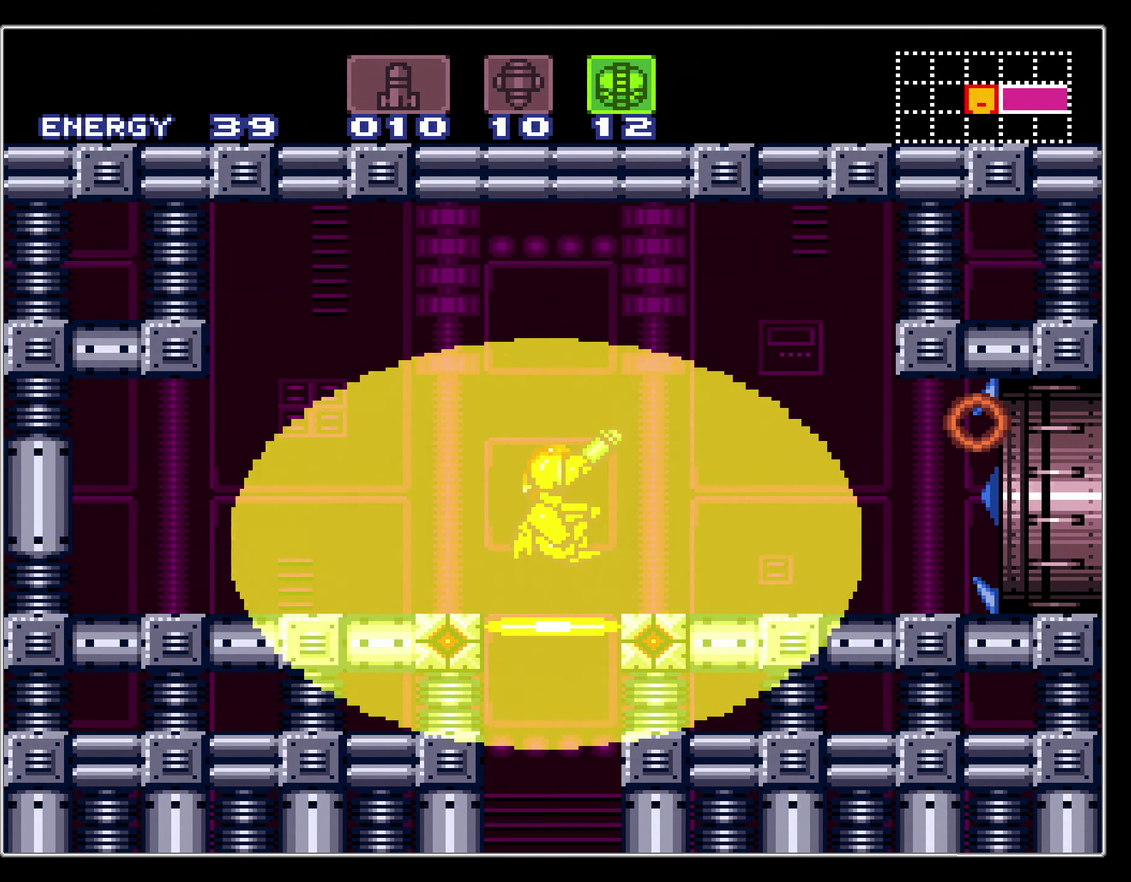
{"dt_ms": 500, "buttons": ["X", "L1", "R1"], "events": []}
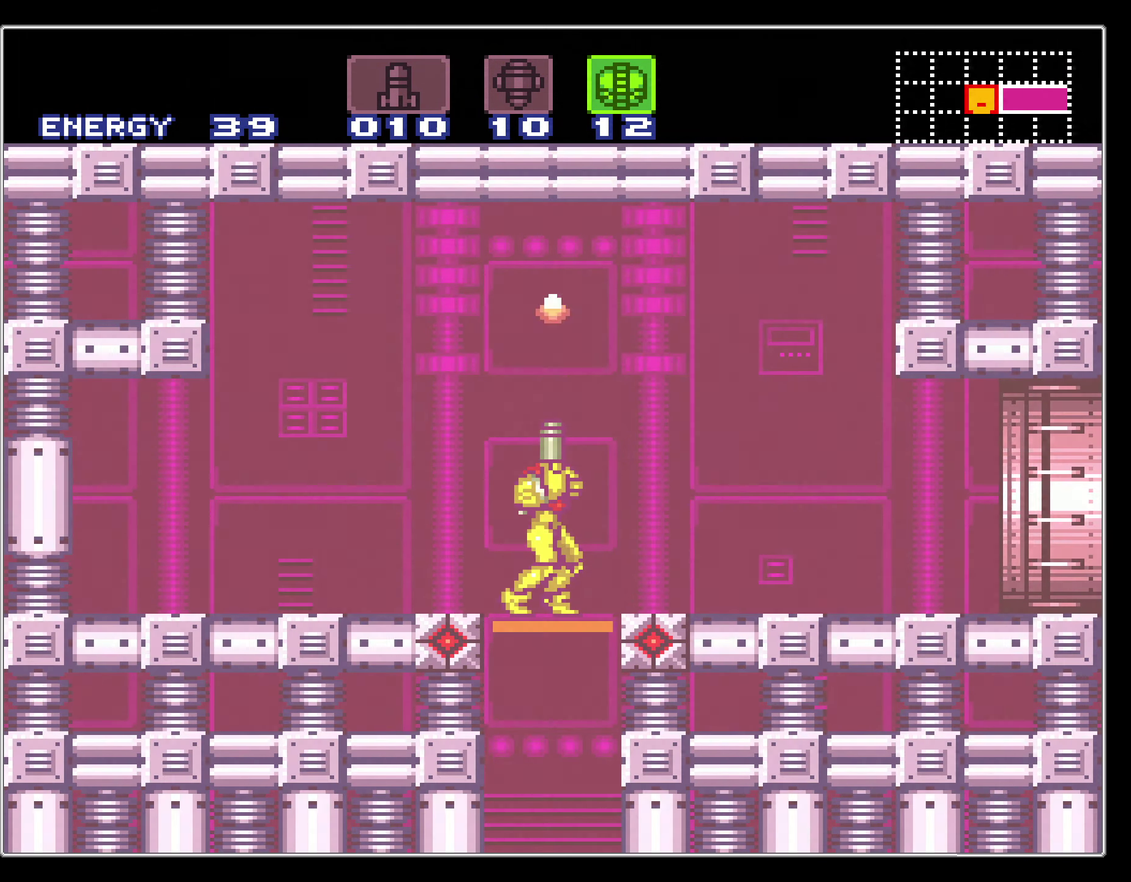
{"dt_ms": 500, "buttons": ["X", "L1", "R1", "DPAD_DOWN"], "events": [[484, "DPAD_DOWN", "down"]]}
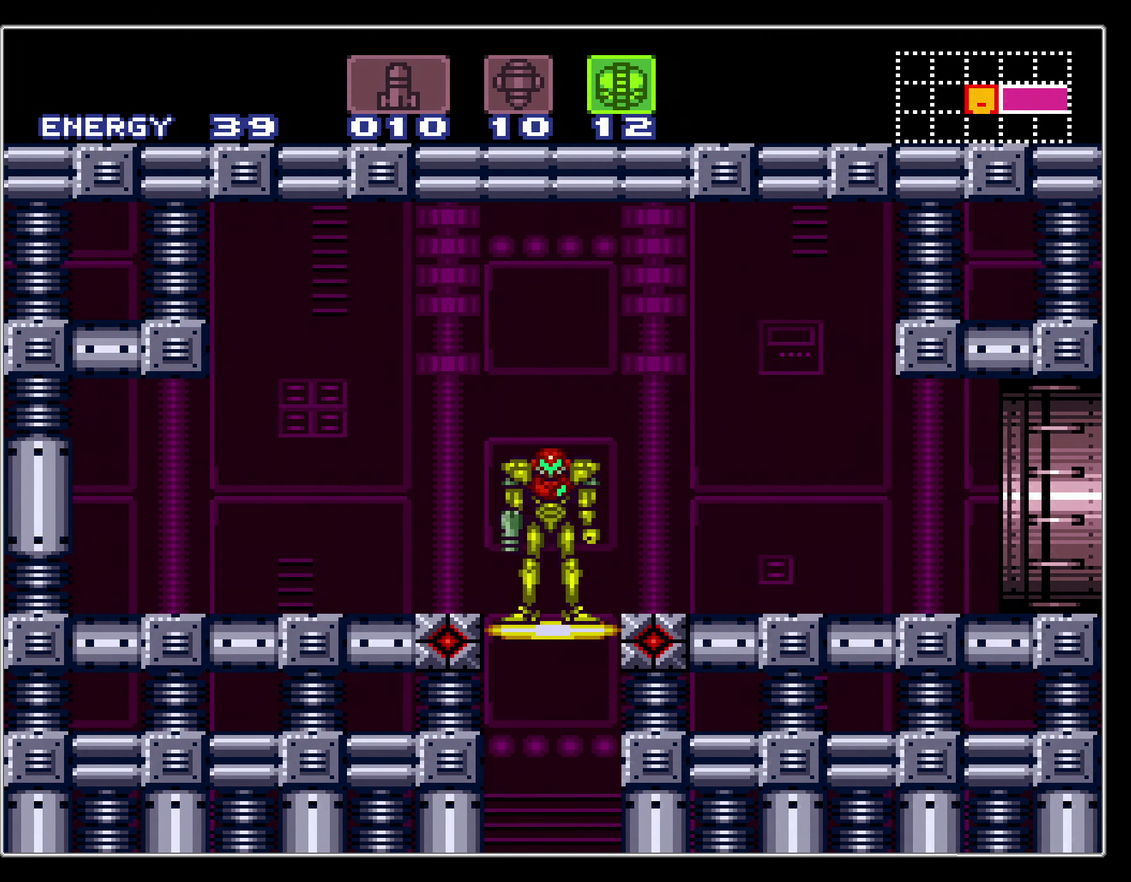
{"dt_ms": 500, "buttons": [], "events": [[366, "DPAD_DOWN", "up"], [383, "X", "up"], [416, "L1", "up"], [466, "R1", "up"]]}
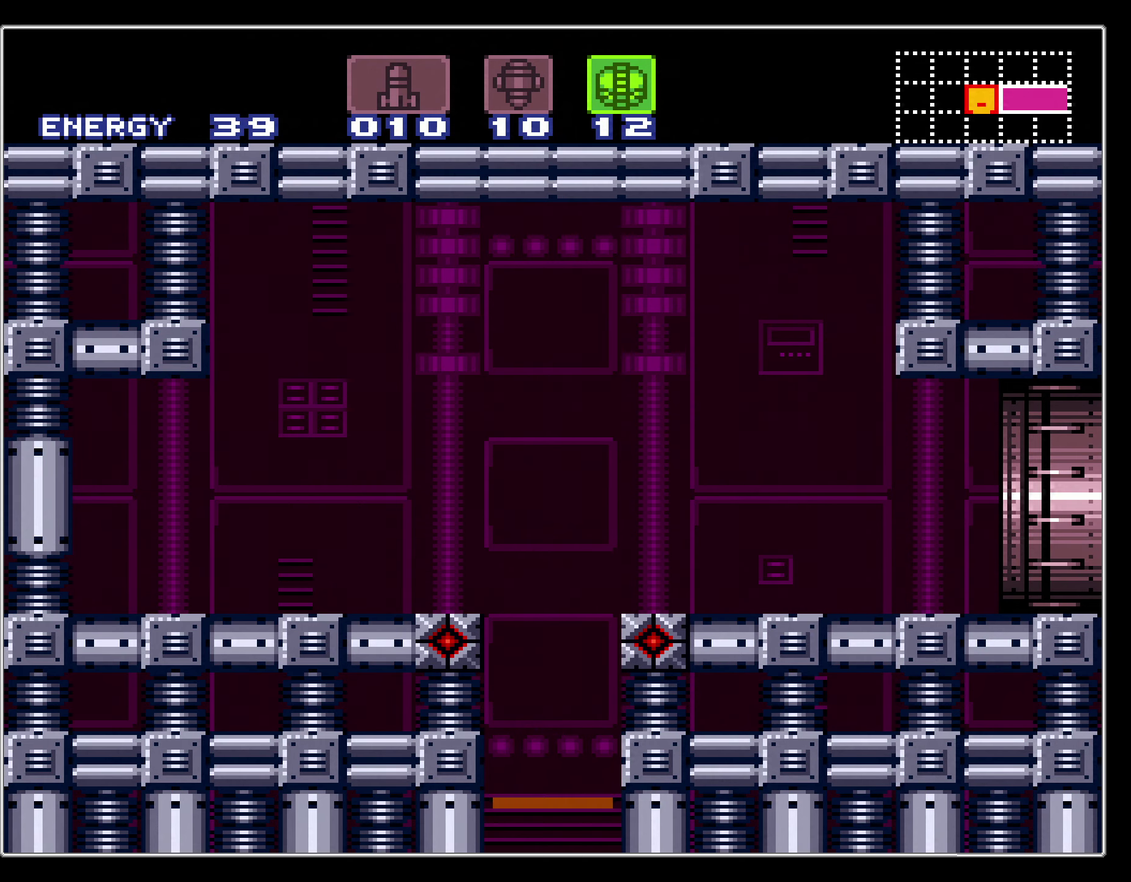
{"dt_ms": 500, "buttons": [], "events": []}
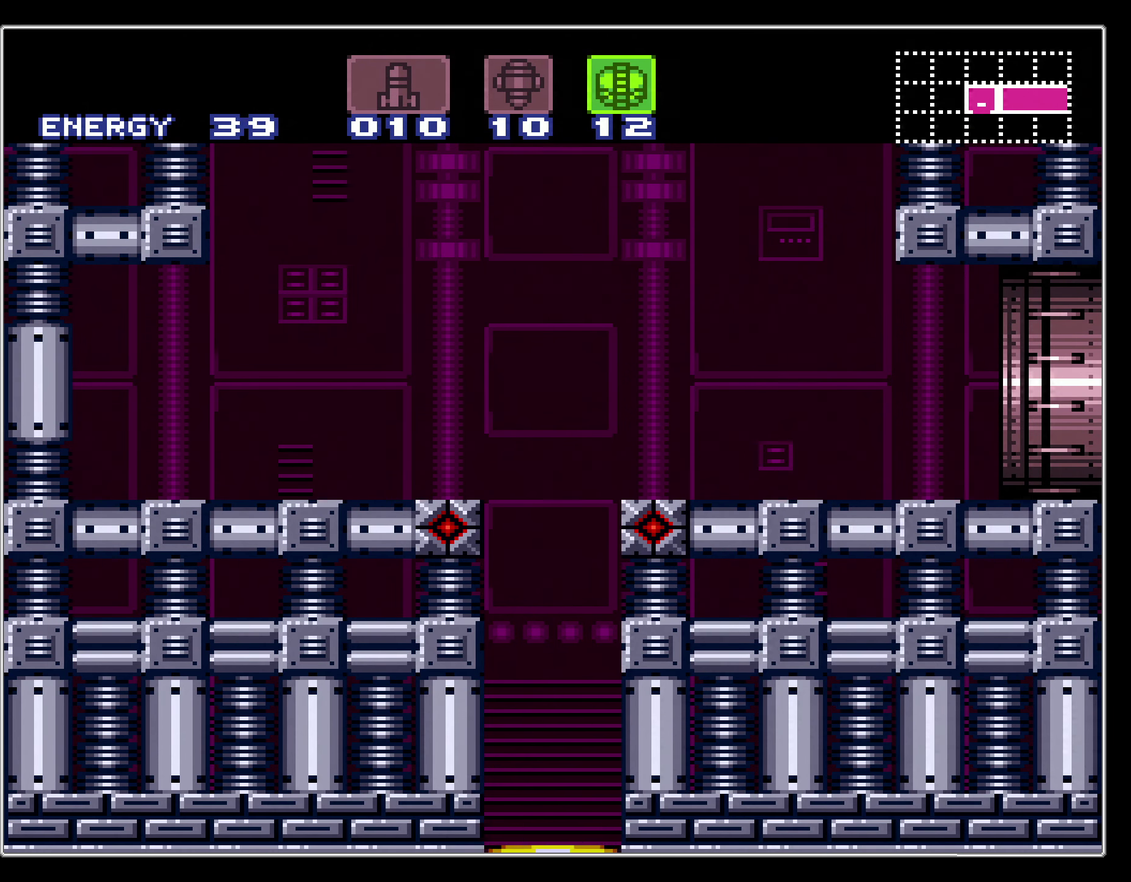
{"dt_ms": 500, "buttons": [], "events": []}
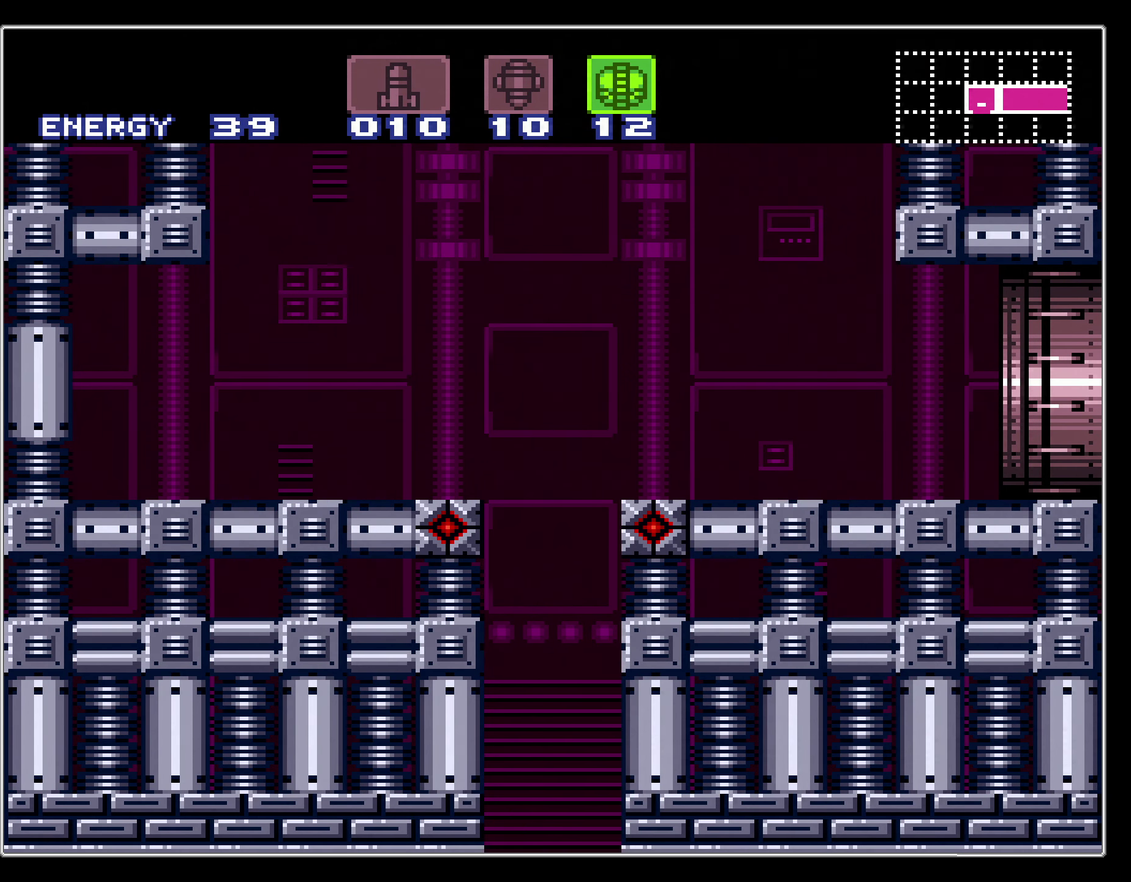
{"dt_ms": 600, "buttons": ["B"], "events": [[516, "B", "down"]]}
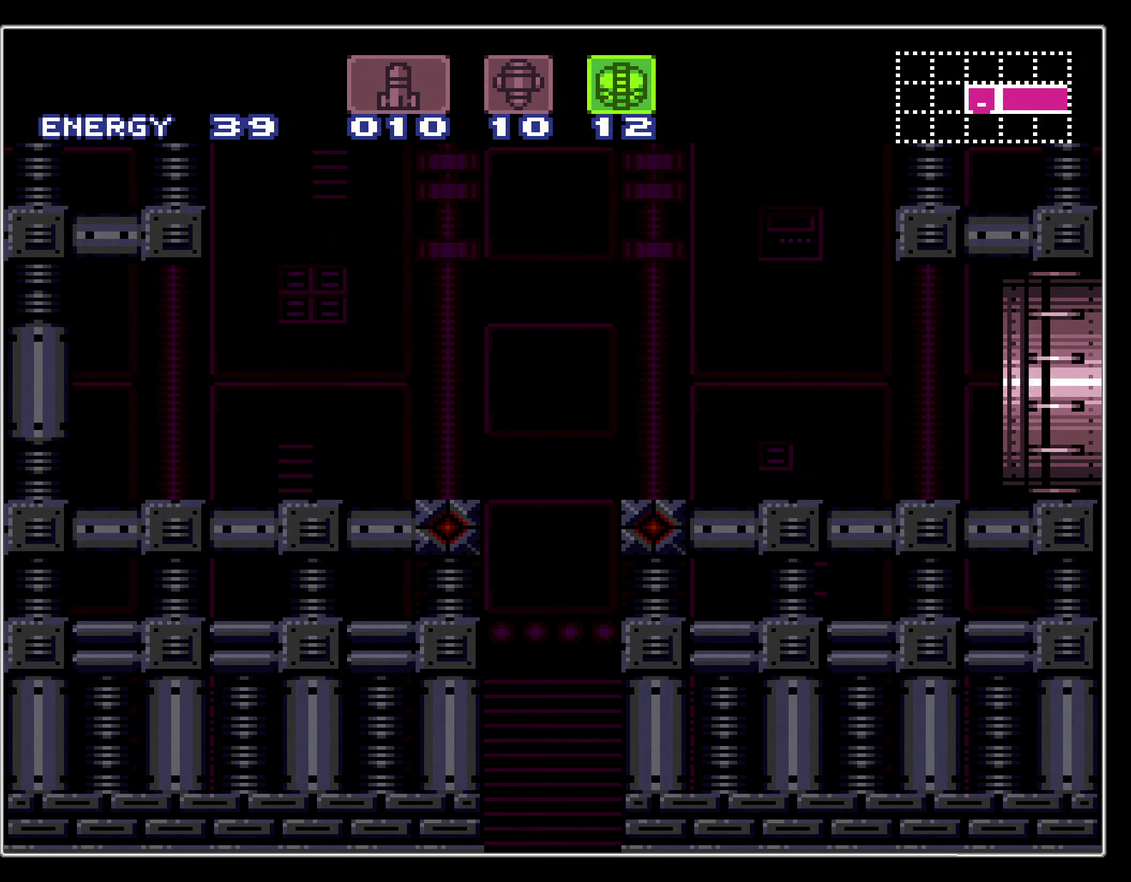
{"dt_ms": 400, "buttons": ["B"], "events": []}
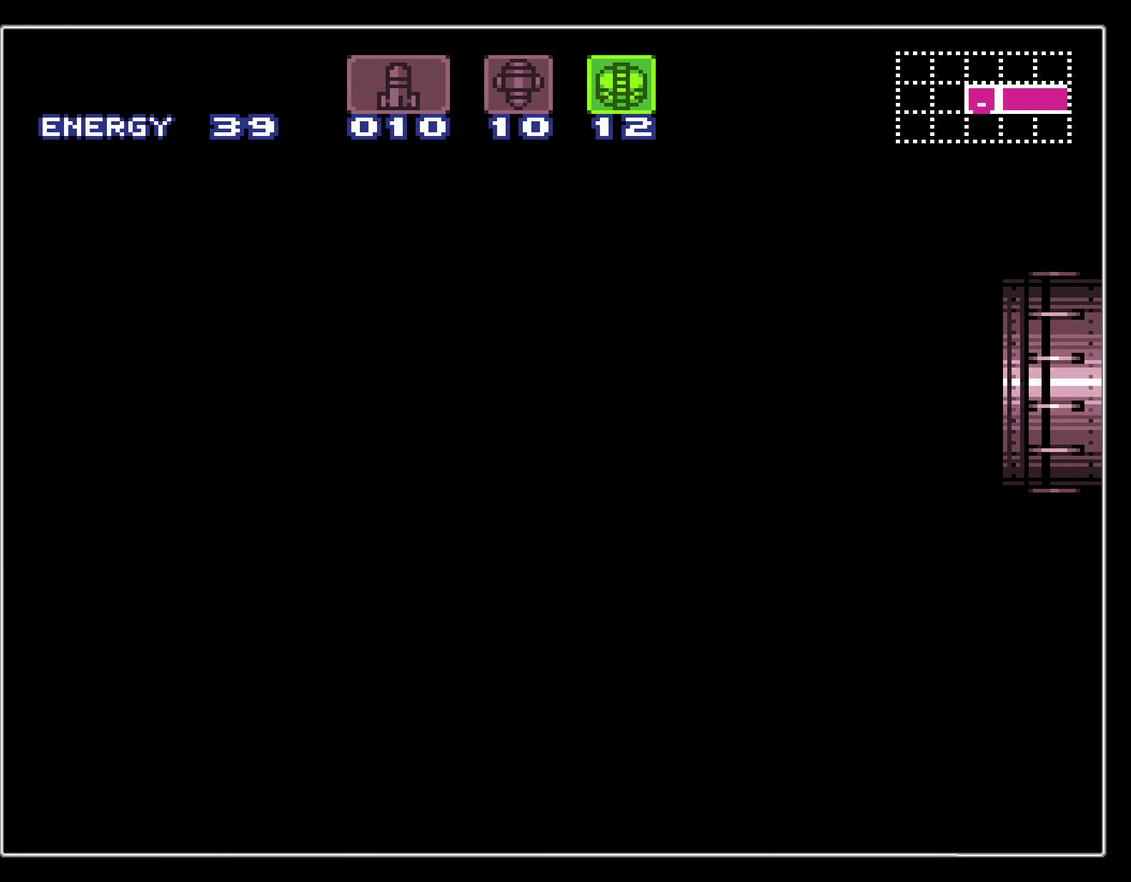
{"dt_ms": 500, "buttons": ["B"], "events": []}
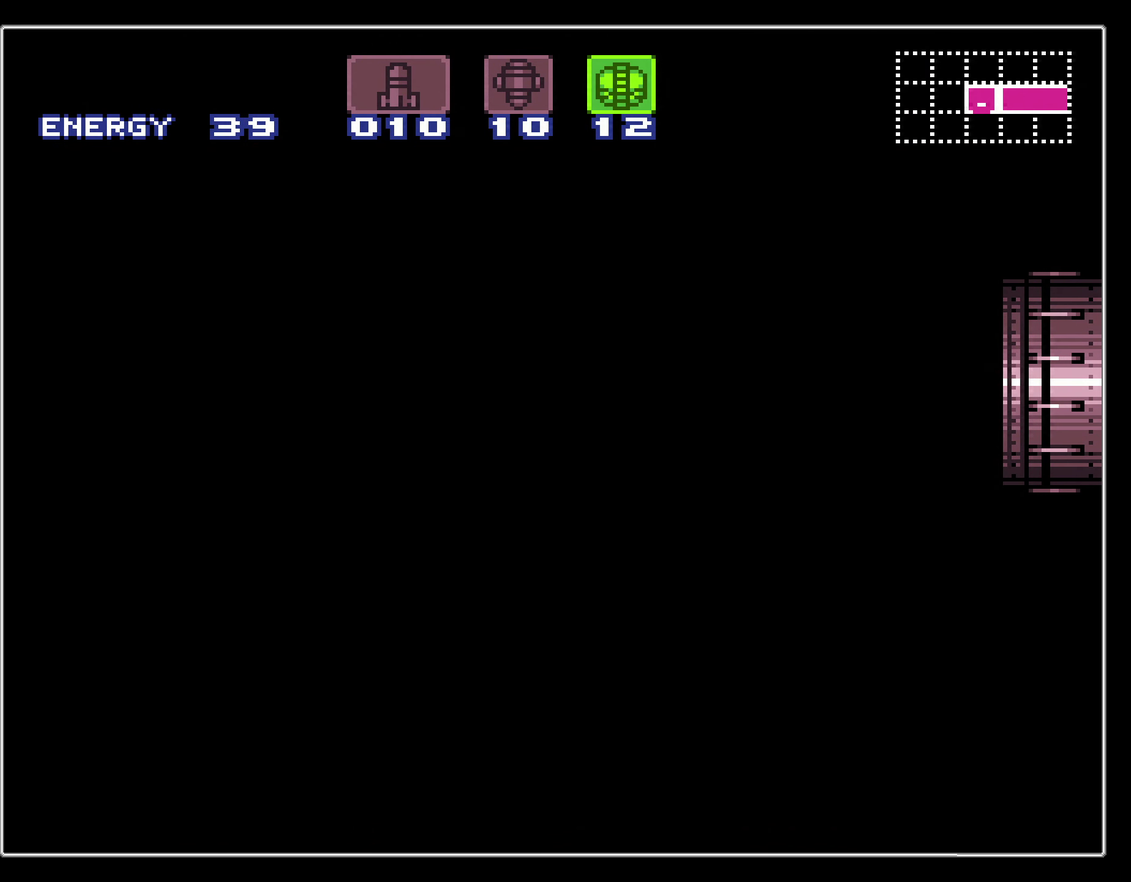
{"dt_ms": 500, "buttons": ["B"], "events": []}
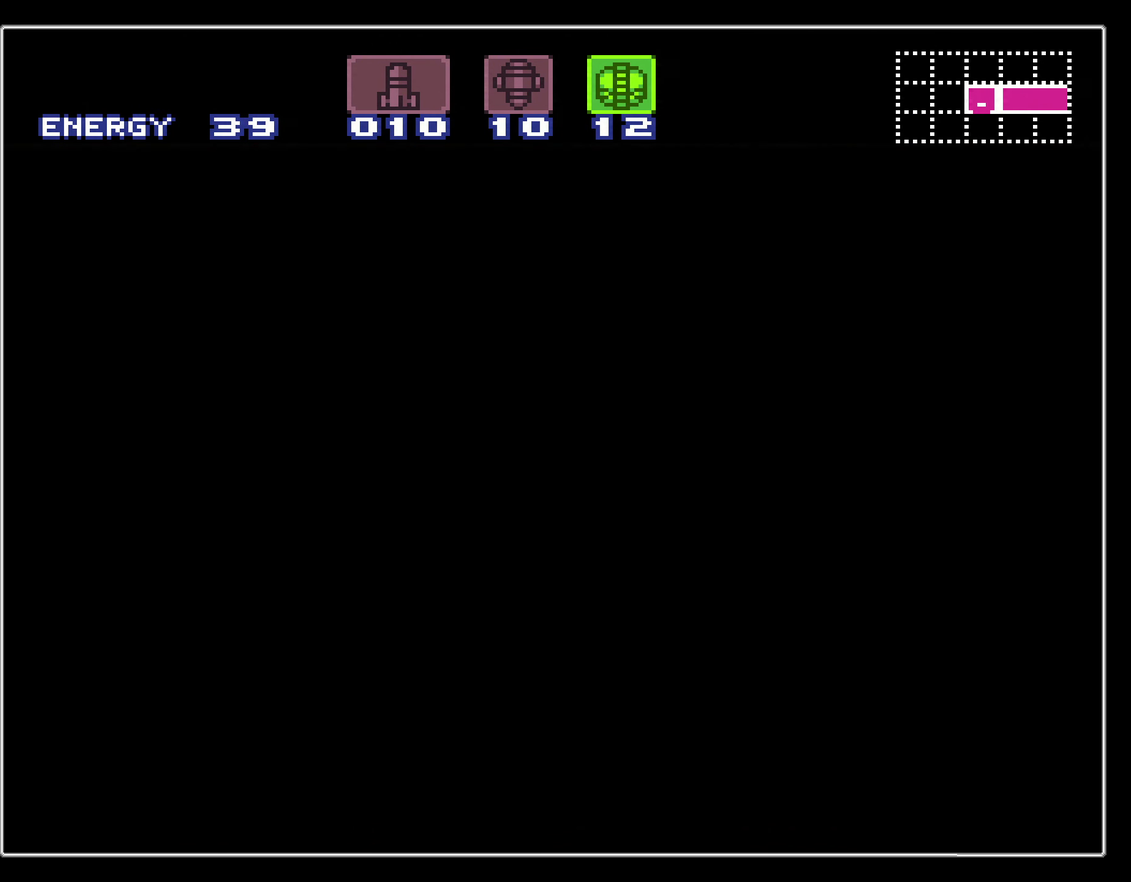
{"dt_ms": 500, "buttons": ["B"], "events": []}
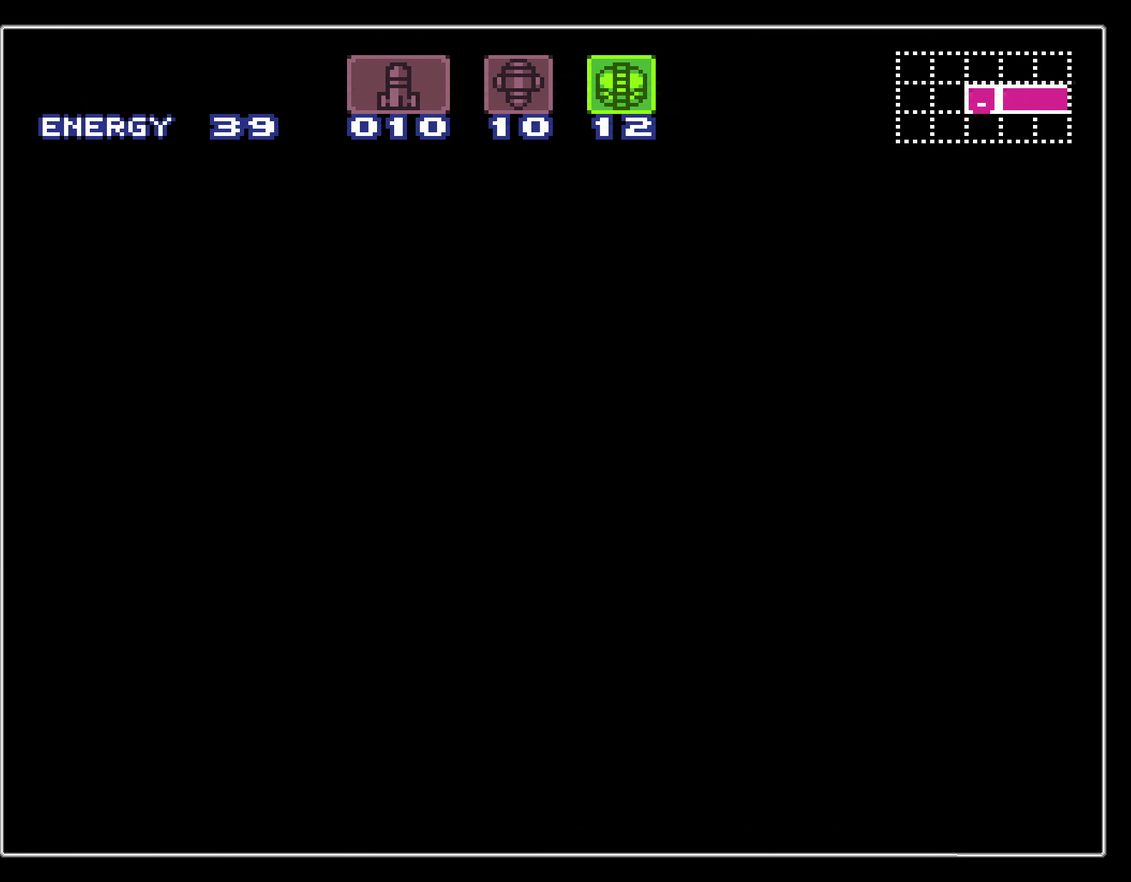
{"dt_ms": 500, "buttons": ["B"], "events": []}
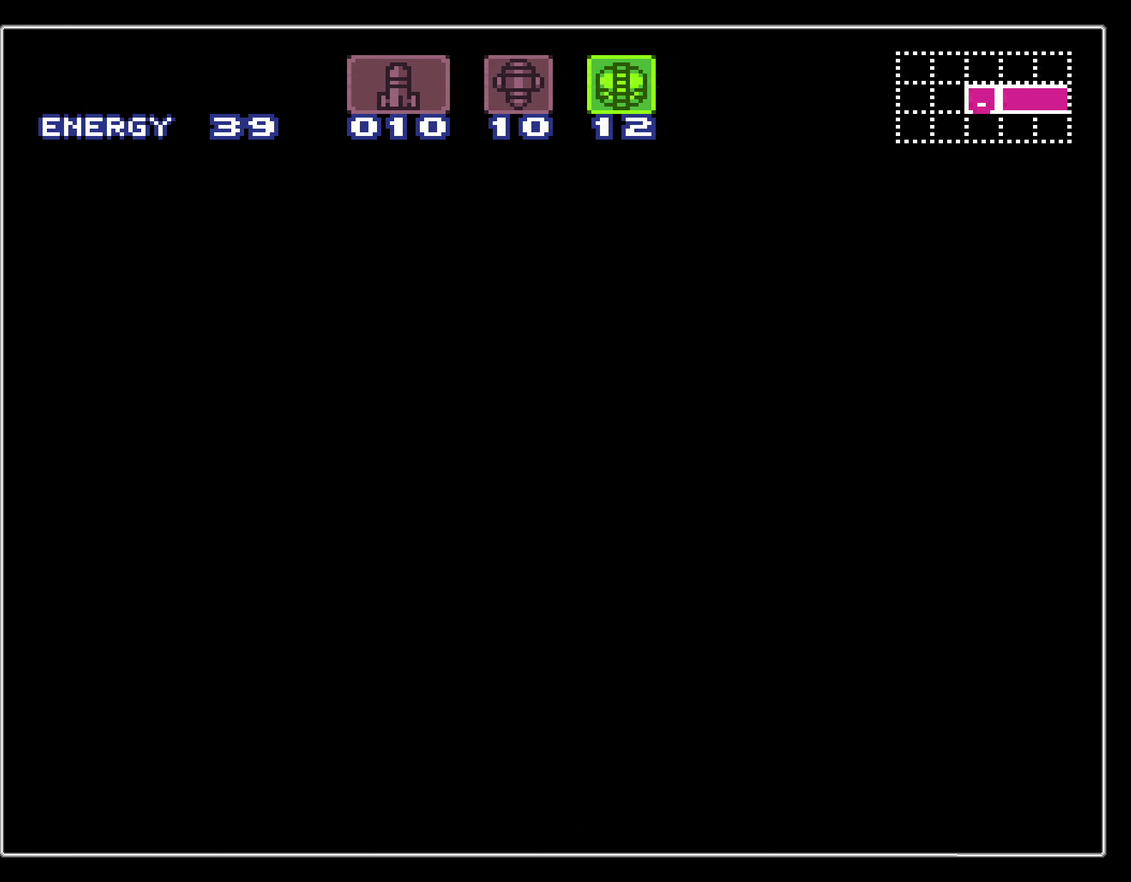
{"dt_ms": 500, "buttons": ["B"], "events": []}
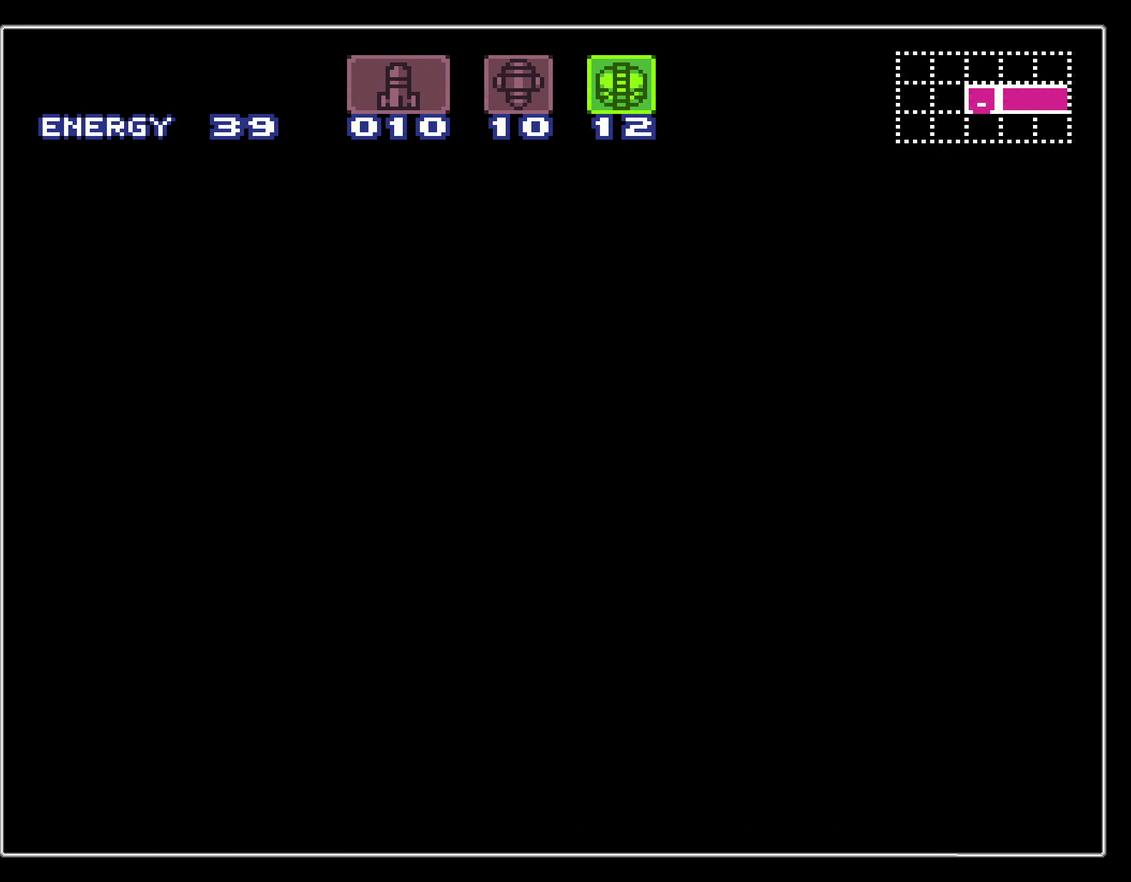
{"dt_ms": 500, "buttons": ["B"], "events": []}